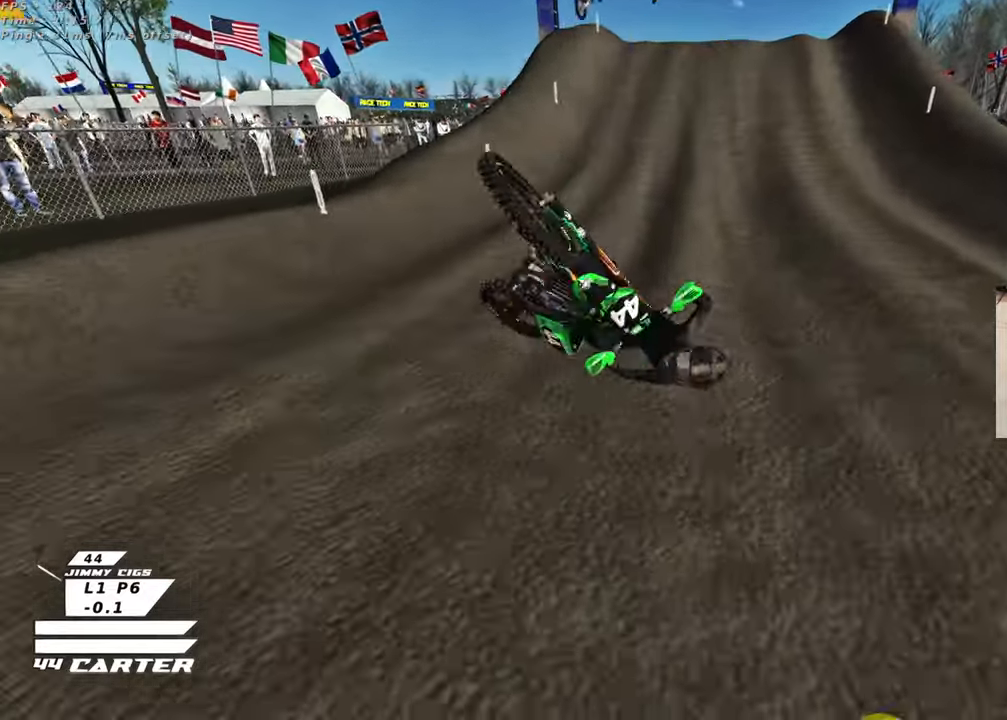
Gameplay with a controller (Xbox layout); each line is a JSON object with the inputs held at the frame after it. "events" lists button and stick changes between this image and that frame as [ms after this image, input, new state], when the widget could be followed in between.
{"buttons": [], "left_stick": "center", "right_stick": "center", "events": [[117, "B", "down"], [150, "L1", "up"], [317, "B", "up"], [367, "left_stick", "center"]]}
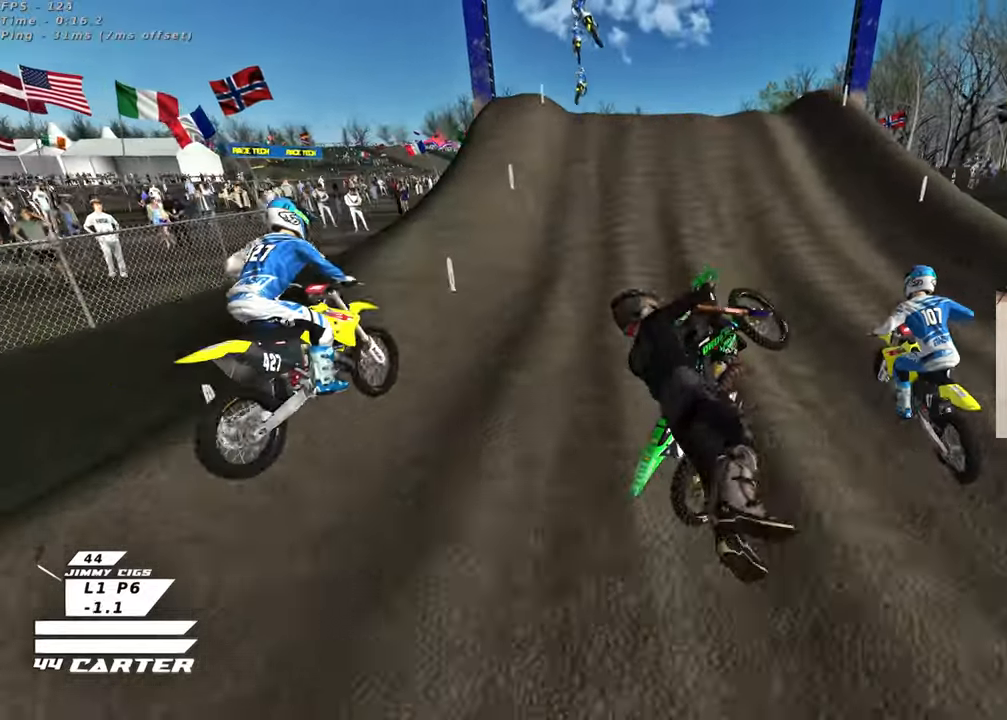
{"buttons": [], "left_stick": "center", "right_stick": "center", "events": [[17, "B", "down"], [150, "B", "up"]]}
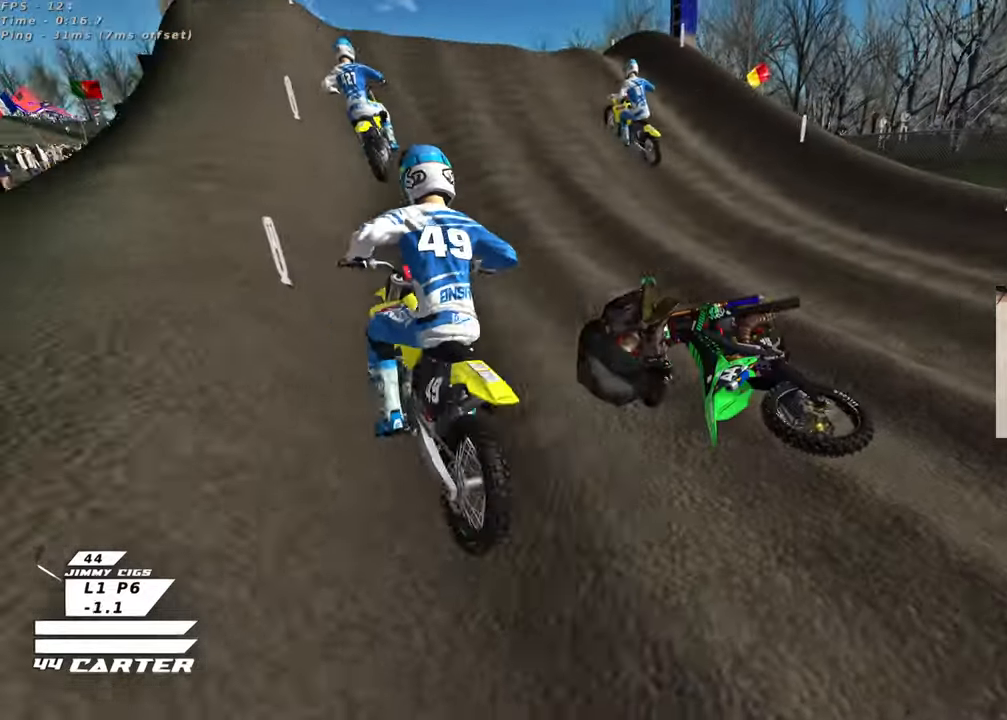
{"buttons": [], "left_stick": "center", "right_stick": "center", "events": []}
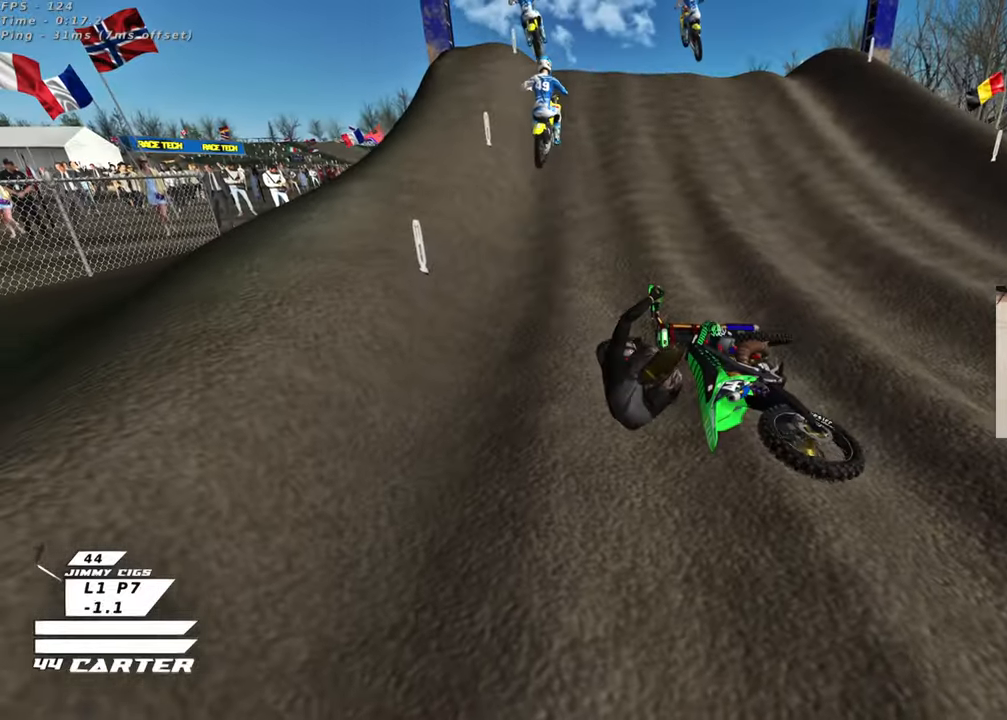
{"buttons": [], "left_stick": "center", "right_stick": "center", "events": []}
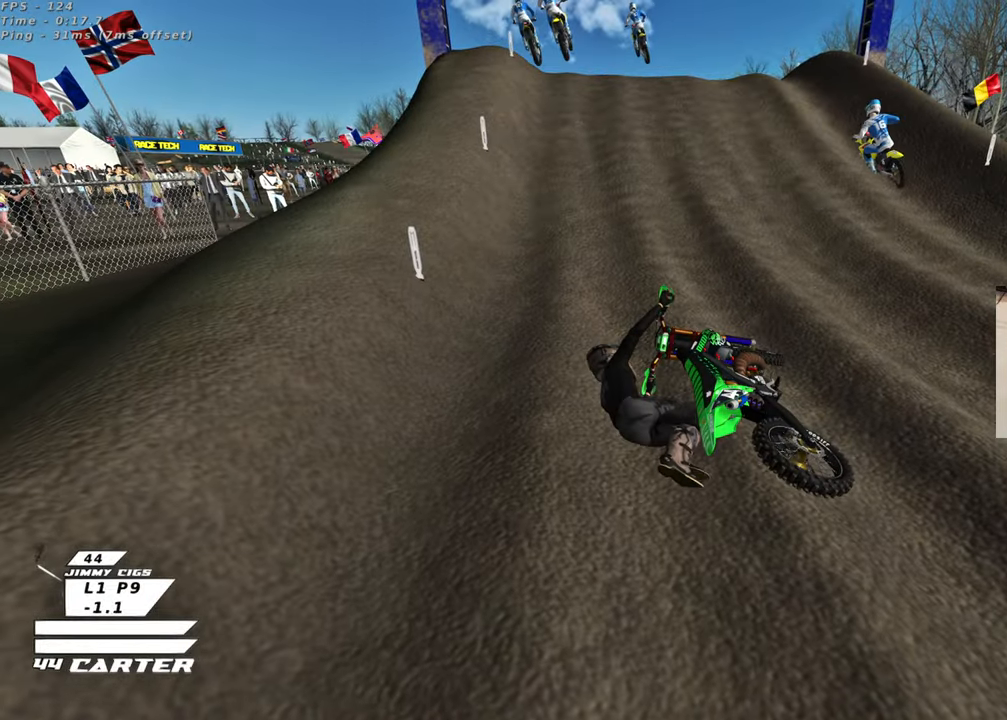
{"buttons": ["B"], "left_stick": "right", "right_stick": "center", "events": [[183, "B", "down"], [417, "left_stick", "right"]]}
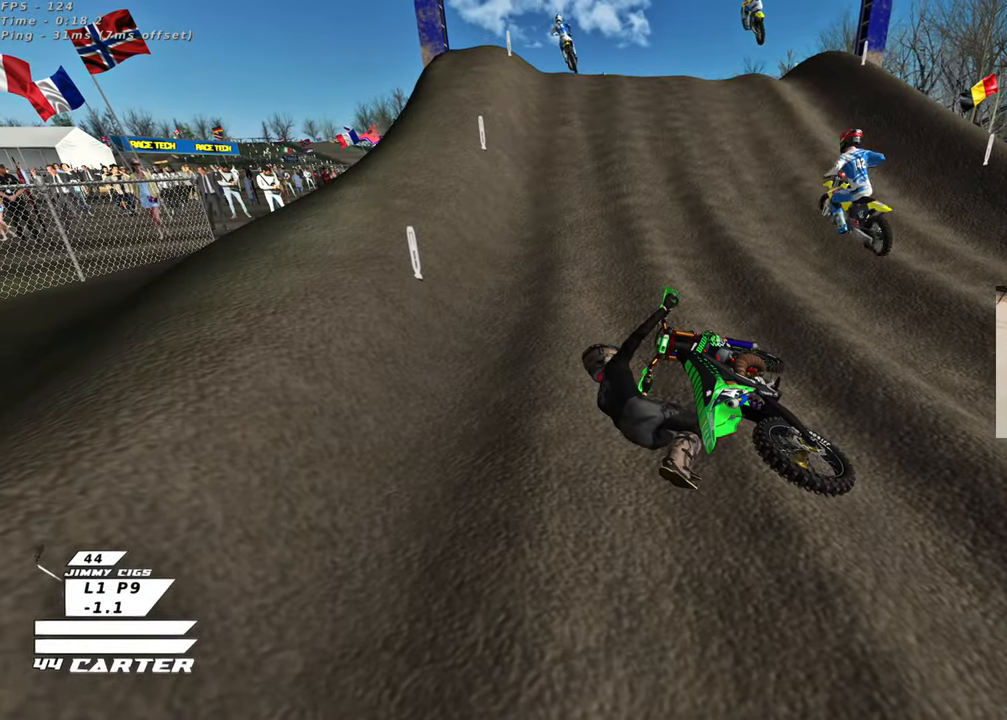
{"buttons": ["B"], "left_stick": "right", "right_stick": "center", "events": []}
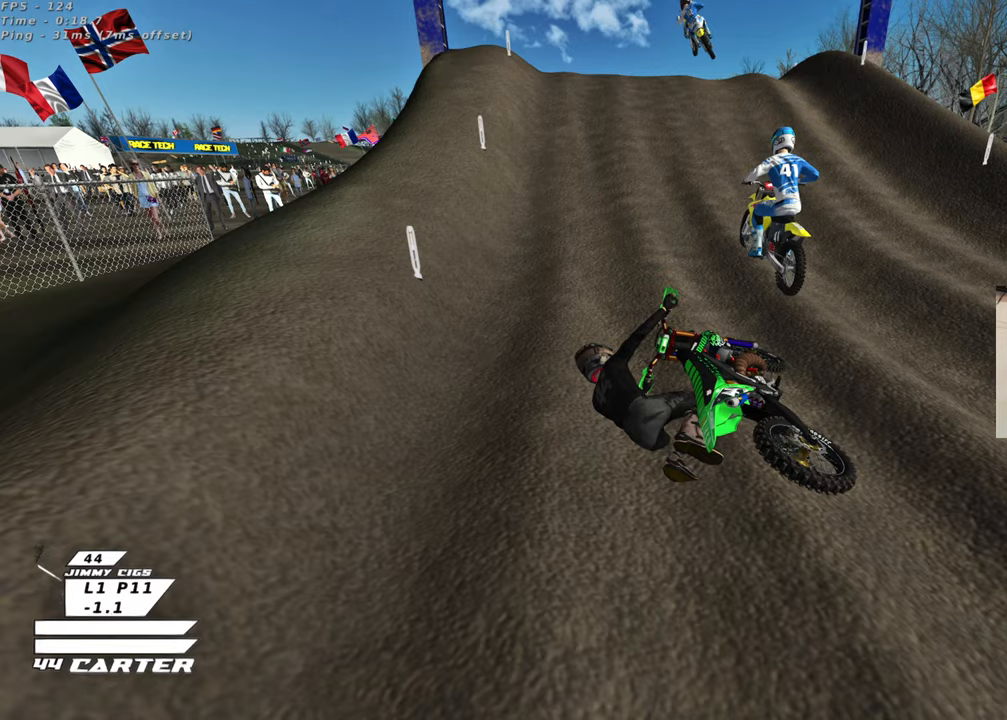
{"buttons": ["B"], "left_stick": "right", "right_stick": "center", "events": []}
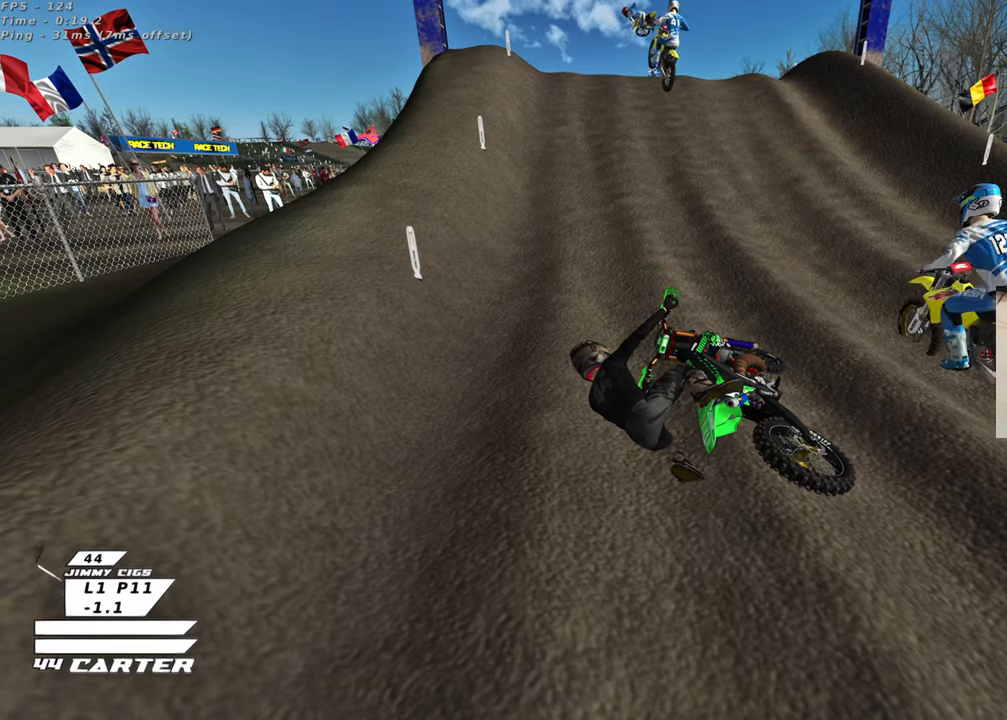
{"buttons": ["B", "R2"], "left_stick": "right", "right_stick": "center", "events": [[233, "R2", "down"]]}
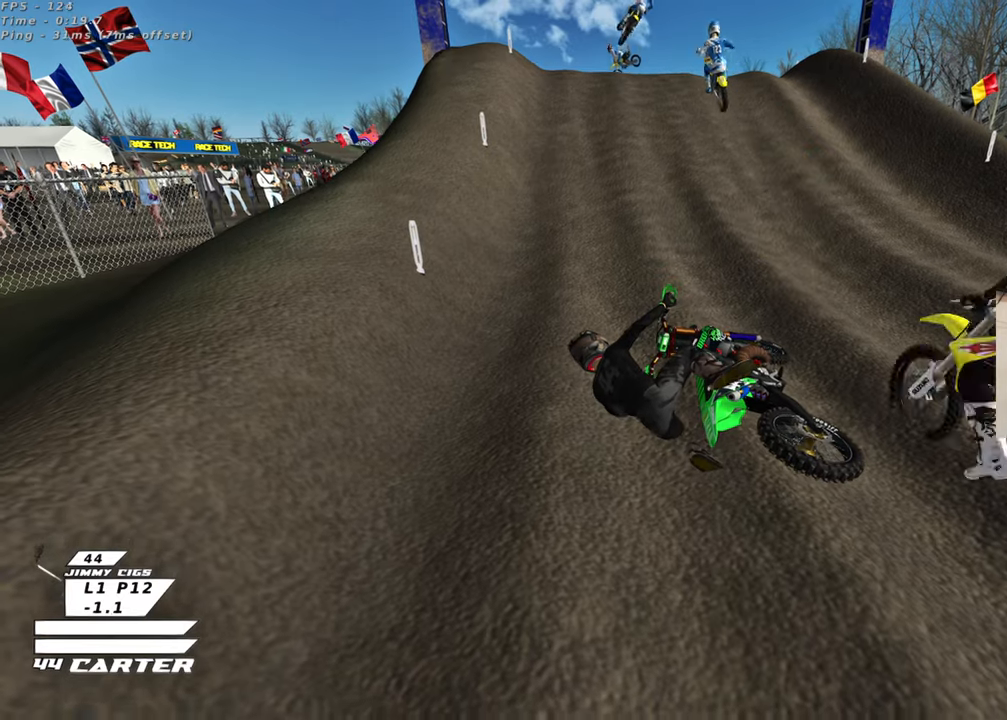
{"buttons": ["B", "R2"], "left_stick": "right", "right_stick": "center", "events": []}
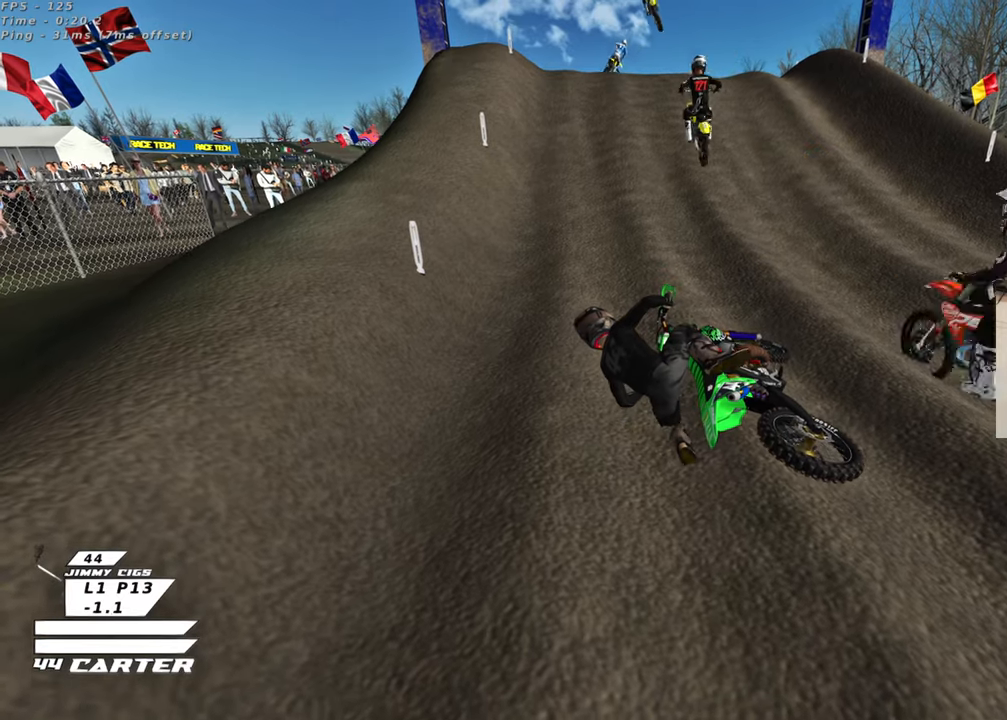
{"buttons": ["B", "R2"], "left_stick": "right", "right_stick": "center", "events": []}
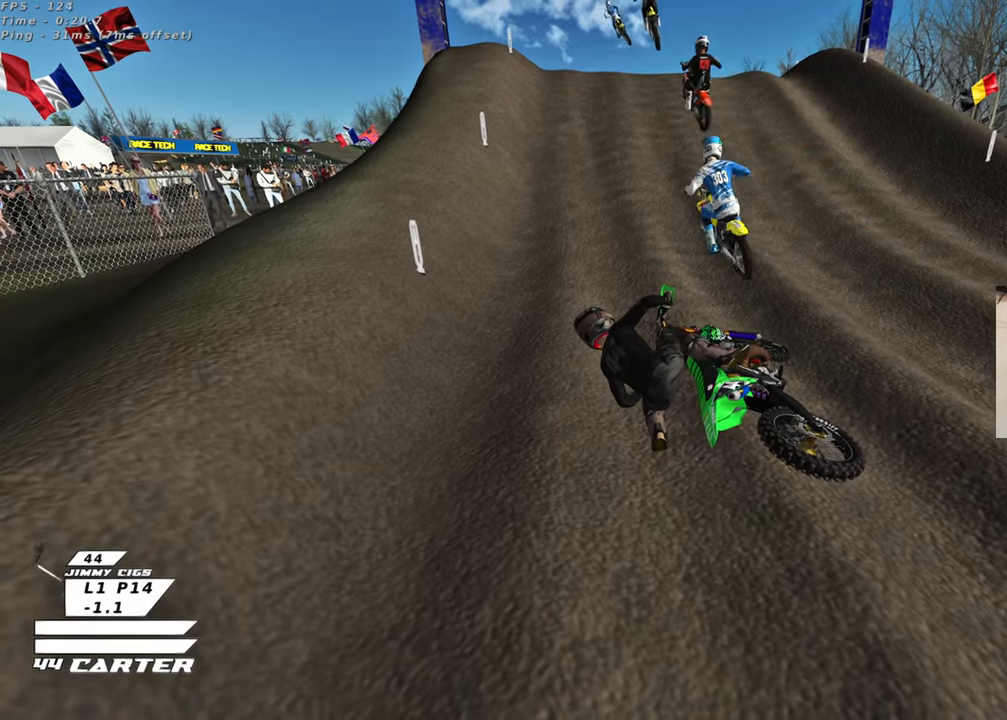
{"buttons": ["B", "R2"], "left_stick": "right", "right_stick": "center", "events": [[367, "X", "down"], [383, "R1", "down"], [450, "R1", "up"], [467, "X", "up"]]}
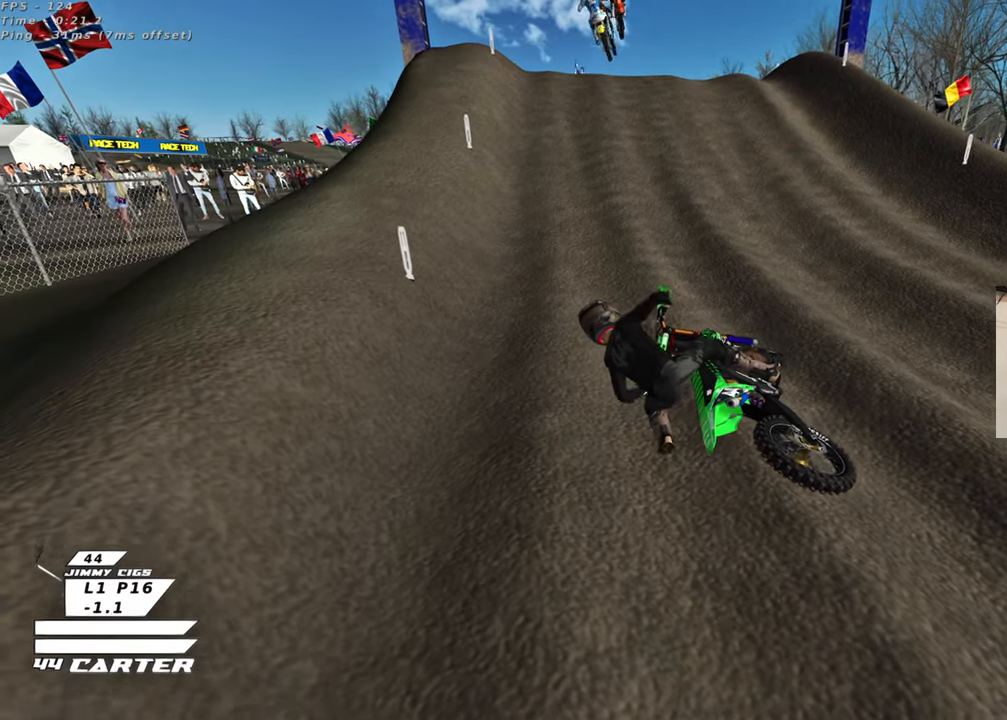
{"buttons": ["B", "X", "R1", "R2"], "left_stick": "right", "right_stick": "center", "events": [[67, "X", "down"], [83, "B", "up"], [167, "B", "down"], [167, "X", "up"], [250, "X", "down"], [283, "B", "up"], [350, "X", "up"], [383, "B", "down"], [400, "R1", "down"], [450, "X", "down"]]}
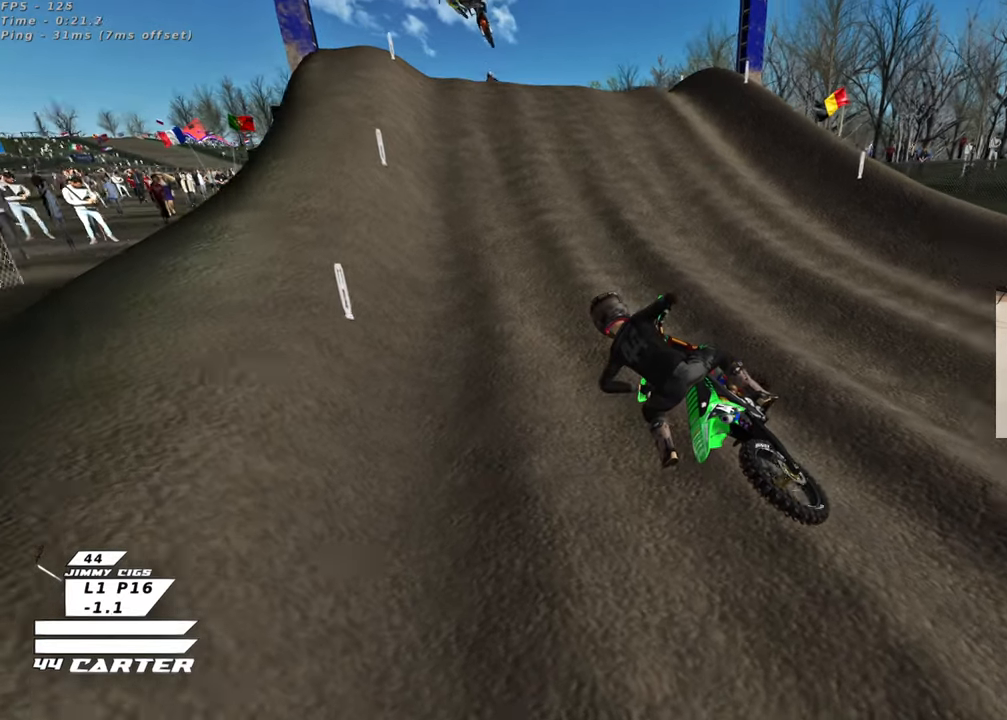
{"buttons": ["R2"], "left_stick": "center", "right_stick": "center", "events": [[17, "left_stick", "up-right"], [50, "X", "up"], [217, "B", "up"], [267, "left_stick", "center"], [433, "R1", "up"]]}
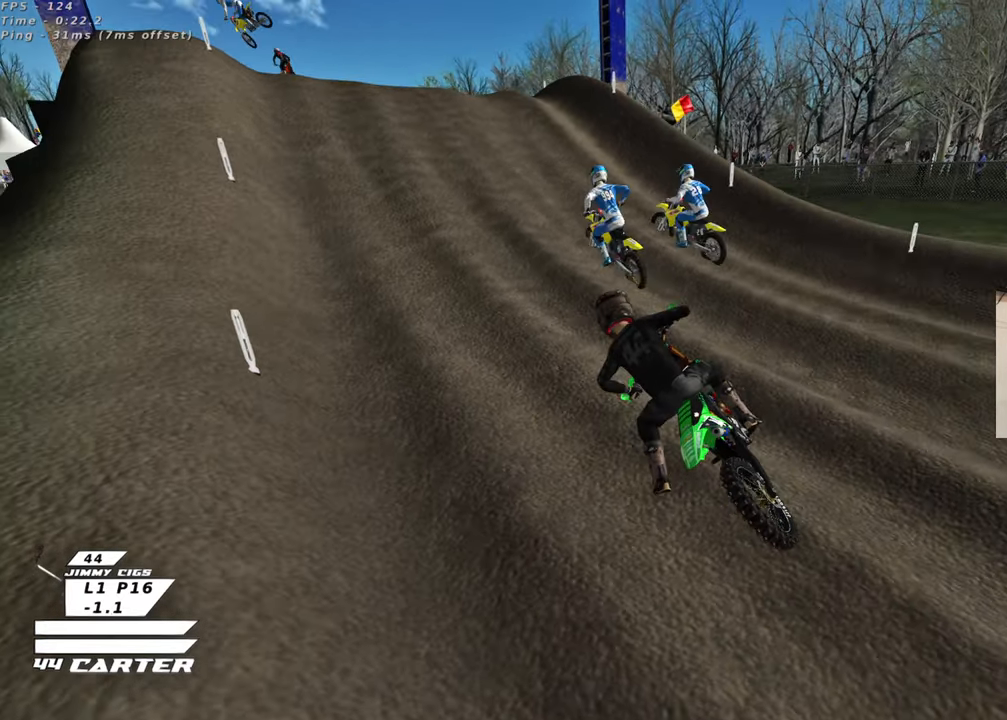
{"buttons": ["R2", "R3"], "left_stick": "right", "right_stick": "down-left", "events": [[200, "right_stick", "down"], [217, "R3", "down"], [350, "left_stick", "right"], [350, "right_stick", "down-left"]]}
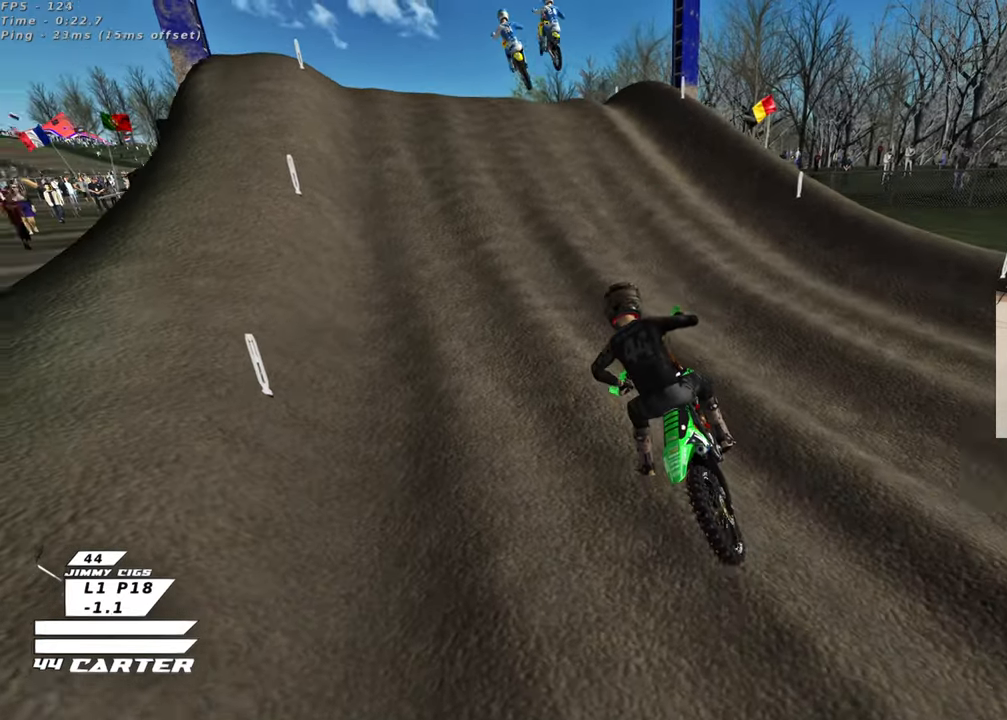
{"buttons": ["R2", "R3"], "left_stick": "up", "right_stick": "down-left", "events": [[17, "left_stick", "up-right"], [317, "left_stick", "up"]]}
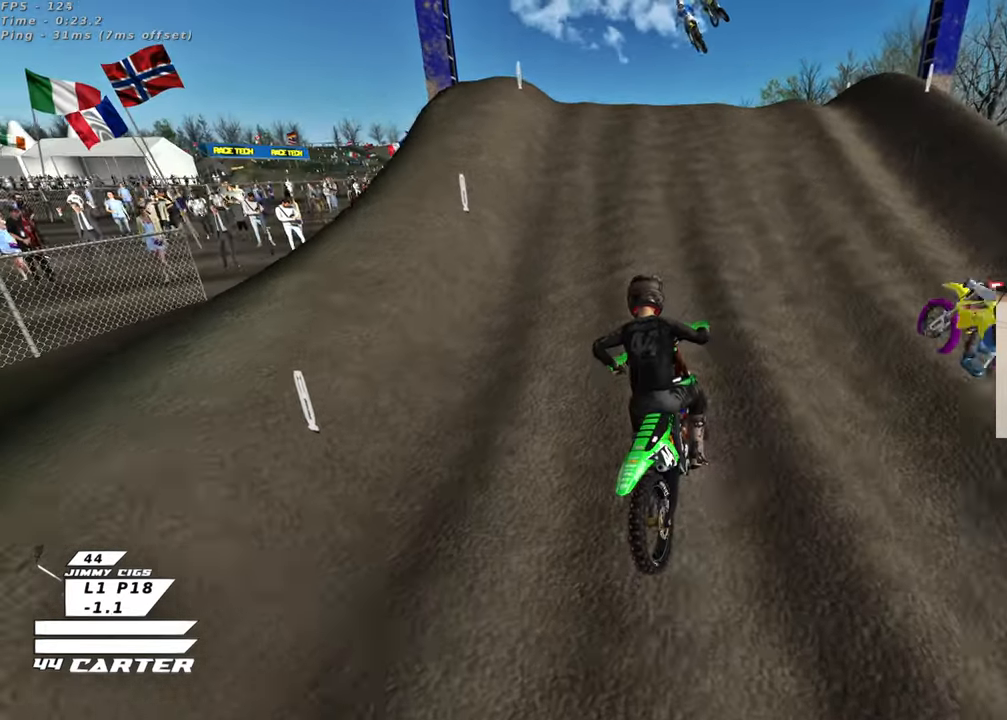
{"buttons": ["R2", "R3"], "left_stick": "up", "right_stick": "down-left", "events": []}
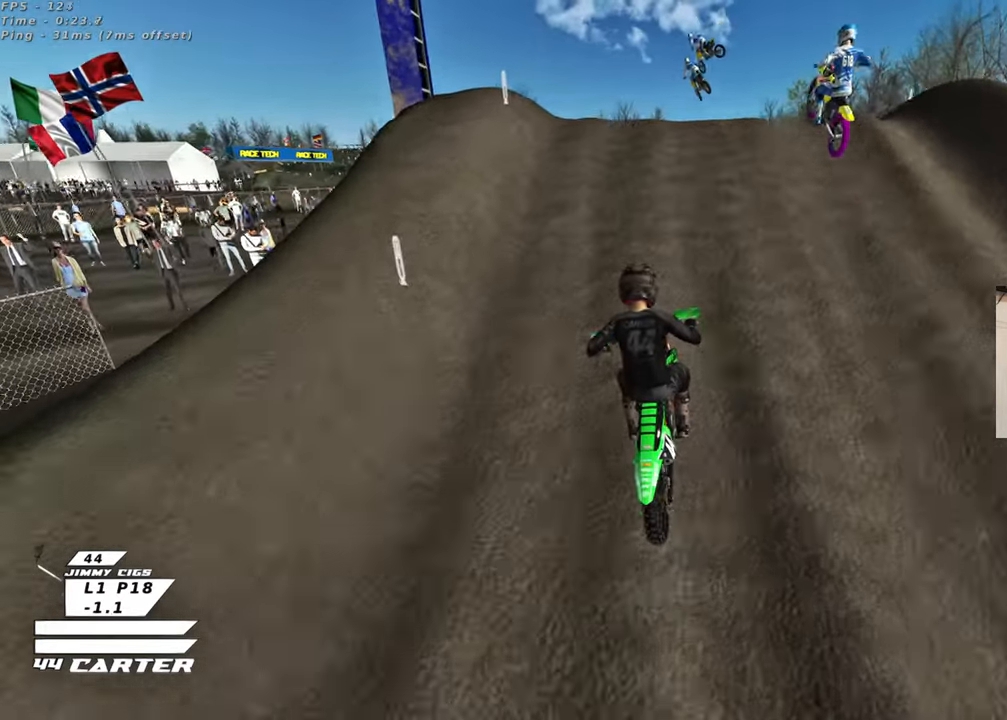
{"buttons": ["R2"], "left_stick": "up-left", "right_stick": "down", "events": [[283, "R3", "up"], [317, "left_stick", "down"], [350, "right_stick", "down"], [433, "left_stick", "up-left"]]}
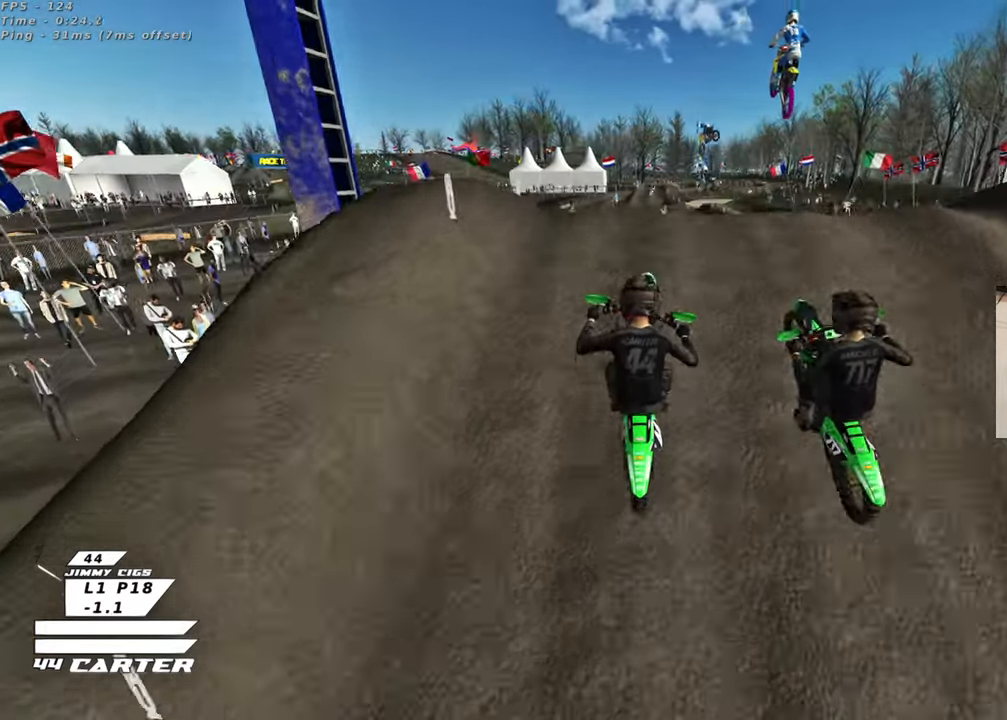
{"buttons": ["L1", "R1", "R2", "R3"], "left_stick": "down", "right_stick": "down-left", "events": [[33, "left_stick", "up"], [67, "R2", "up"], [317, "left_stick", "center"], [333, "L1", "down"], [383, "right_stick", "down-left"], [400, "R2", "down"], [417, "R1", "down"], [417, "left_stick", "down"], [450, "R3", "down"]]}
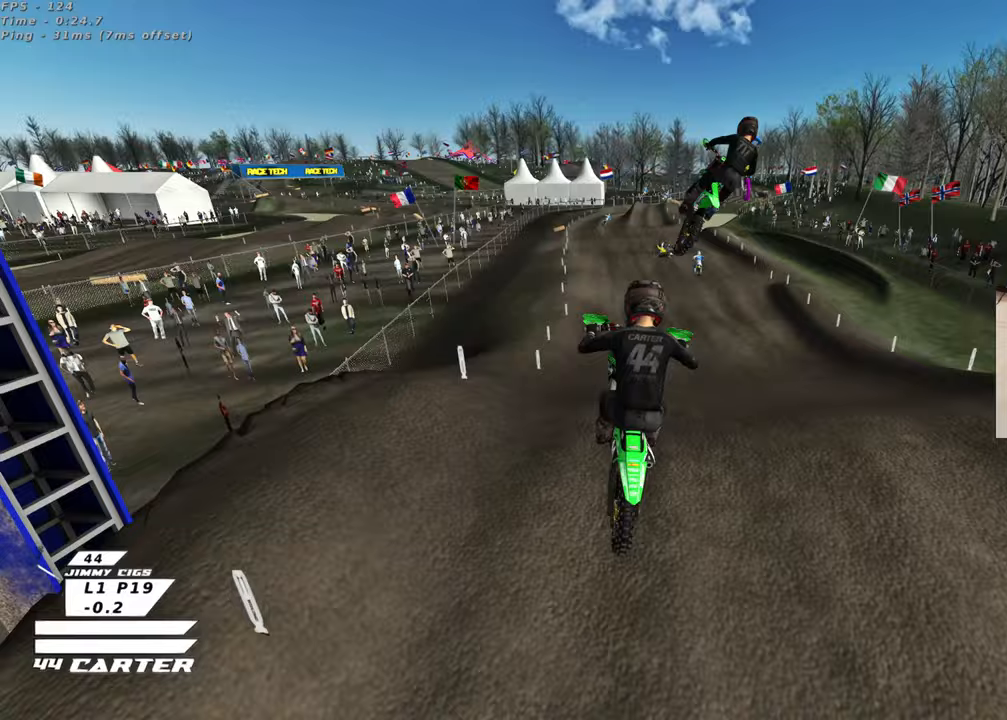
{"buttons": ["L1", "R1", "R2", "R3"], "left_stick": "left", "right_stick": "left", "events": [[50, "left_stick", "down-left"], [200, "left_stick", "left"], [217, "right_stick", "left"]]}
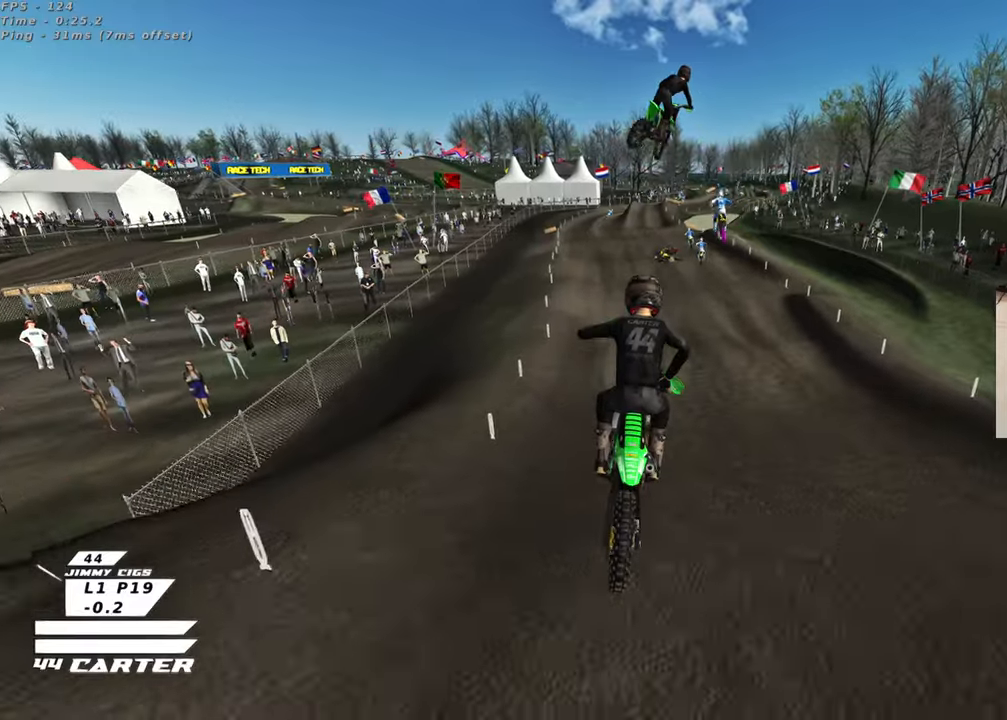
{"buttons": ["R2", "R3"], "left_stick": "down-left", "right_stick": "left", "events": [[50, "R1", "up"], [67, "L1", "up"], [183, "left_stick", "up-left"], [283, "left_stick", "up-right"], [300, "R3", "up"], [367, "R3", "down"], [383, "left_stick", "center"], [483, "left_stick", "down-left"]]}
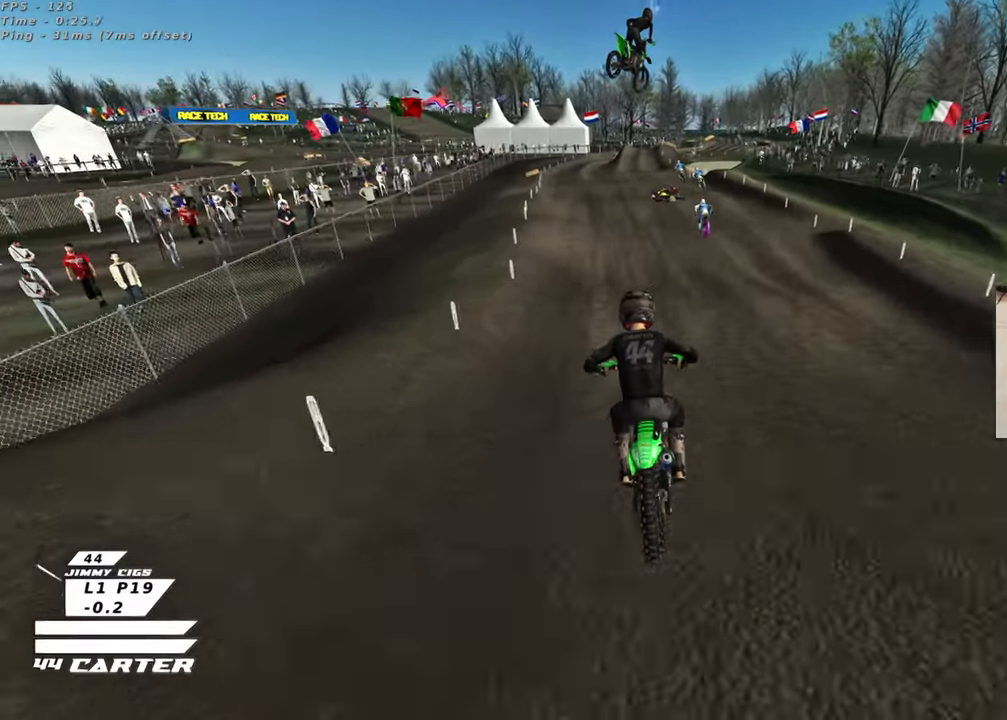
{"buttons": ["A", "R2"], "left_stick": "down", "right_stick": "down", "events": [[100, "R3", "up"], [167, "left_stick", "center"], [250, "right_stick", "down"], [383, "A", "down"], [433, "left_stick", "down"]]}
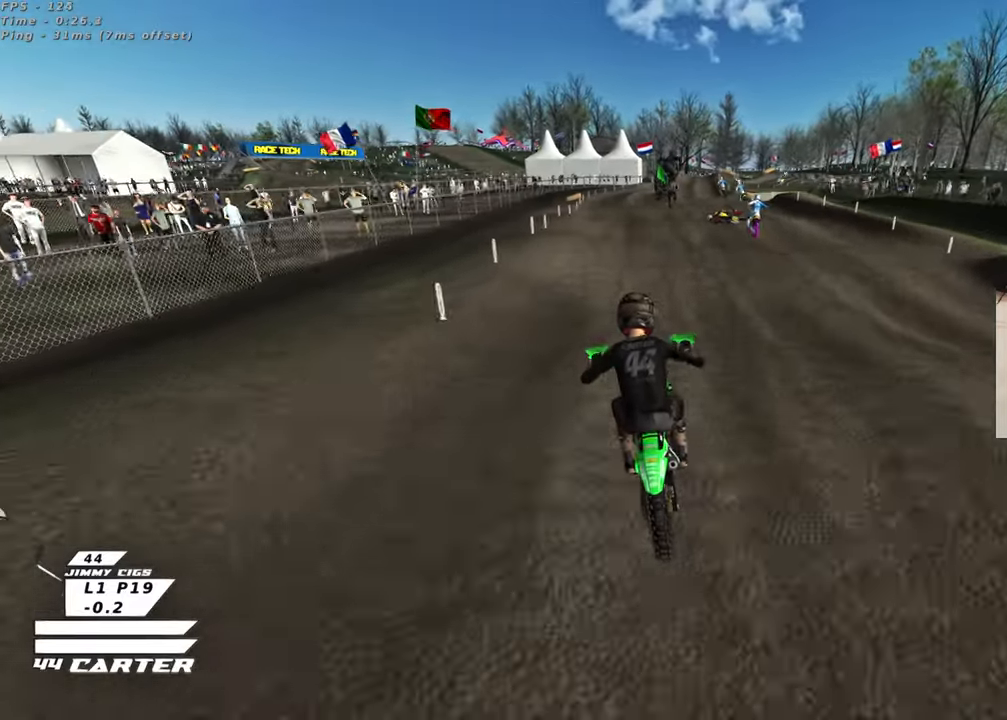
{"buttons": ["R2"], "left_stick": "center", "right_stick": "down", "events": [[33, "A", "up"], [183, "left_stick", "center"], [267, "left_stick", "up"], [500, "left_stick", "center"]]}
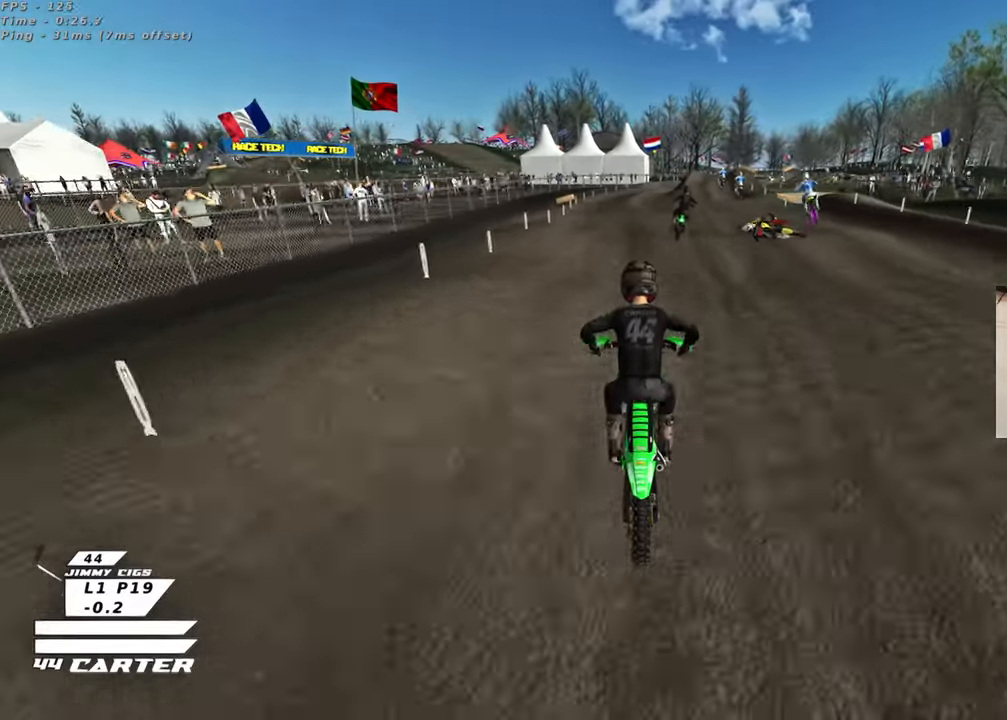
{"buttons": ["R2"], "left_stick": "up", "right_stick": "center", "events": [[17, "left_stick", "down"], [100, "A", "down"], [100, "right_stick", "center"], [217, "left_stick", "up"], [233, "A", "up"]]}
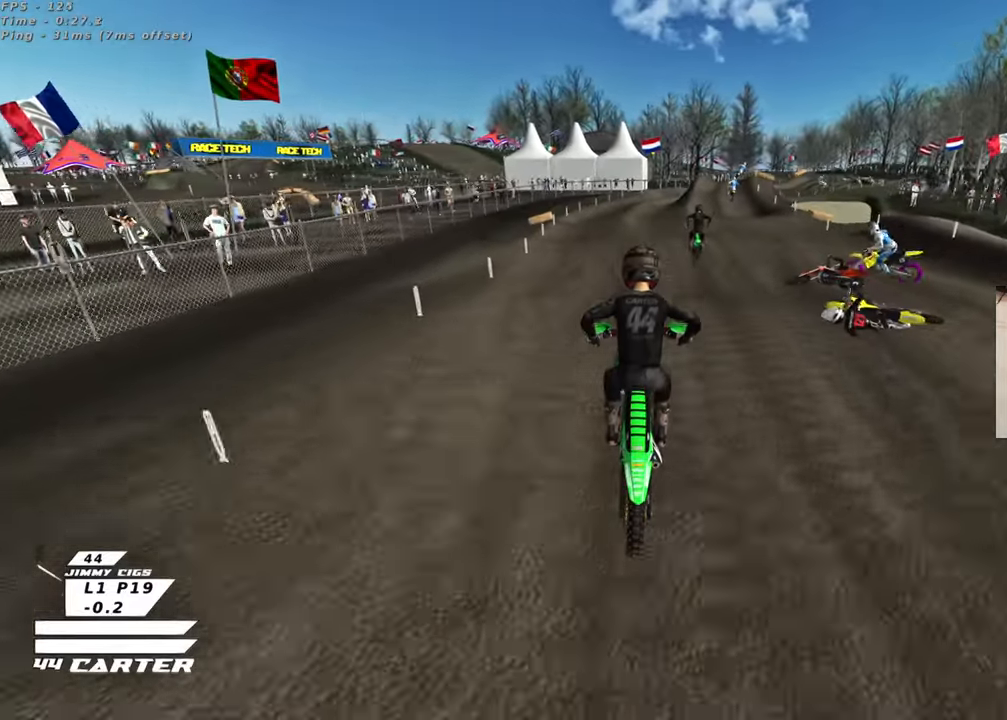
{"buttons": ["R2"], "left_stick": "up", "right_stick": "center", "events": [[183, "left_stick", "down"], [467, "left_stick", "up"]]}
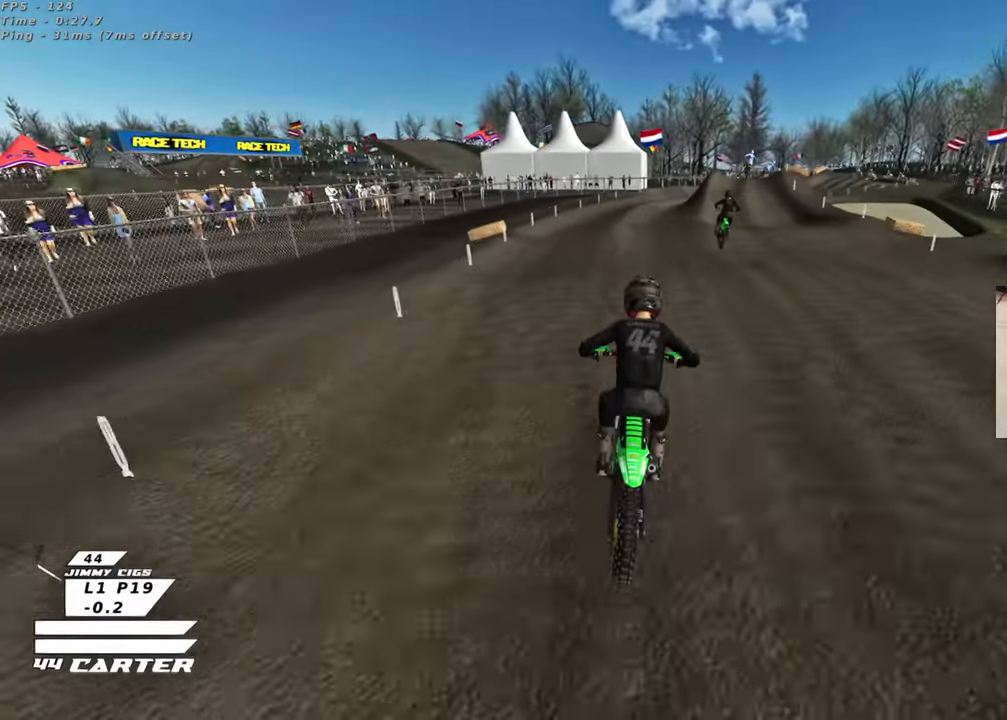
{"buttons": ["R2"], "left_stick": "up", "right_stick": "center", "events": [[150, "left_stick", "down"], [300, "A", "down"], [333, "left_stick", "center"], [383, "left_stick", "right"], [433, "A", "up"], [500, "left_stick", "up"]]}
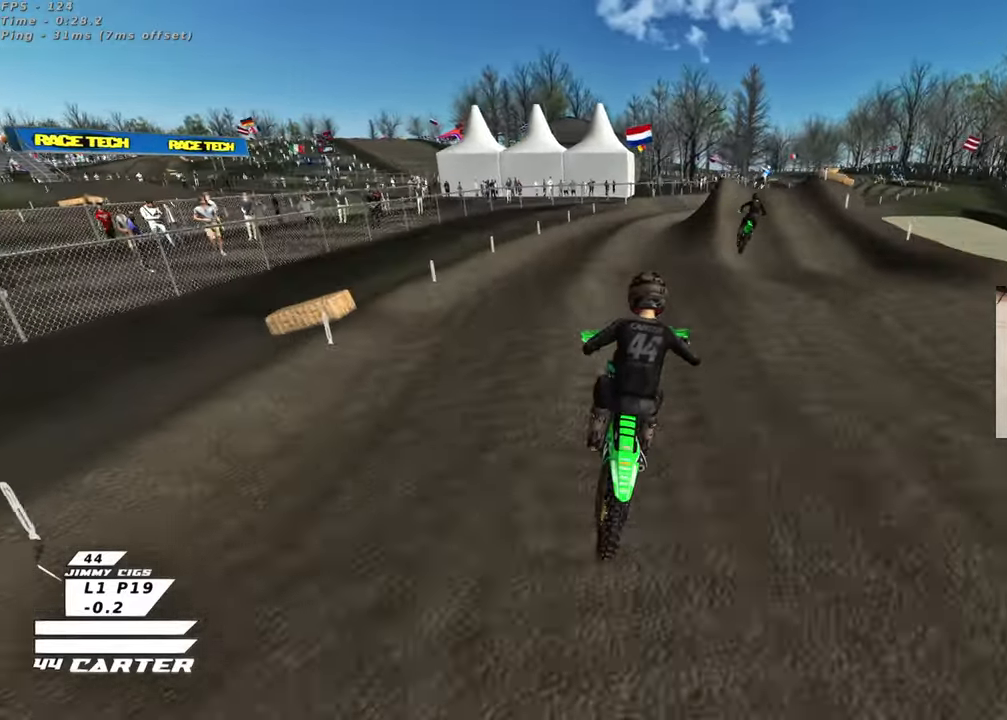
{"buttons": ["R2"], "left_stick": "center", "right_stick": "center", "events": [[183, "X", "down"], [250, "left_stick", "center"], [267, "X", "up"], [300, "left_stick", "down"], [483, "left_stick", "center"]]}
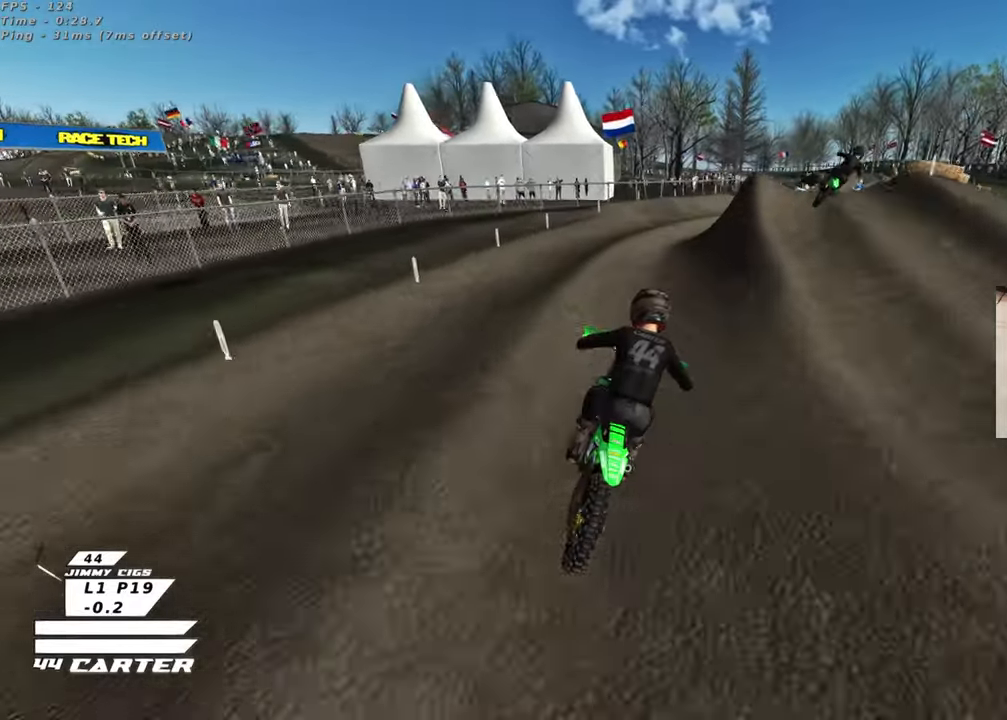
{"buttons": ["A", "R2"], "left_stick": "right", "right_stick": "center", "events": [[17, "left_stick", "up-right"], [267, "left_stick", "right"], [450, "A", "down"]]}
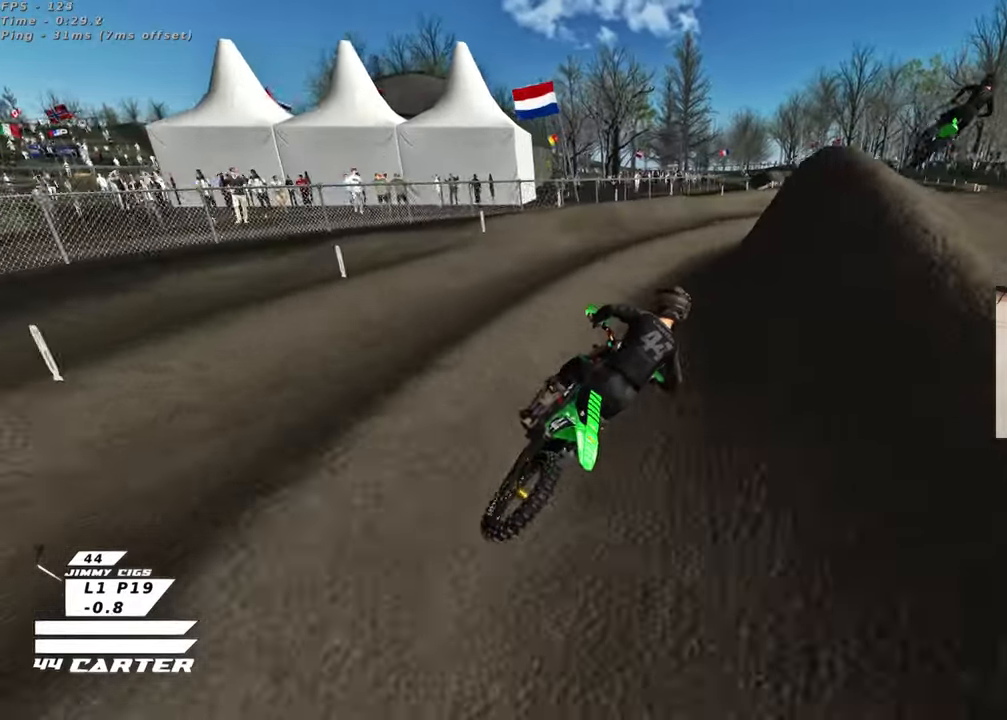
{"buttons": ["R2"], "left_stick": "left", "right_stick": "center", "events": [[33, "left_stick", "up-right"], [117, "A", "up"], [167, "left_stick", "up"], [317, "left_stick", "up-left"], [417, "left_stick", "left"]]}
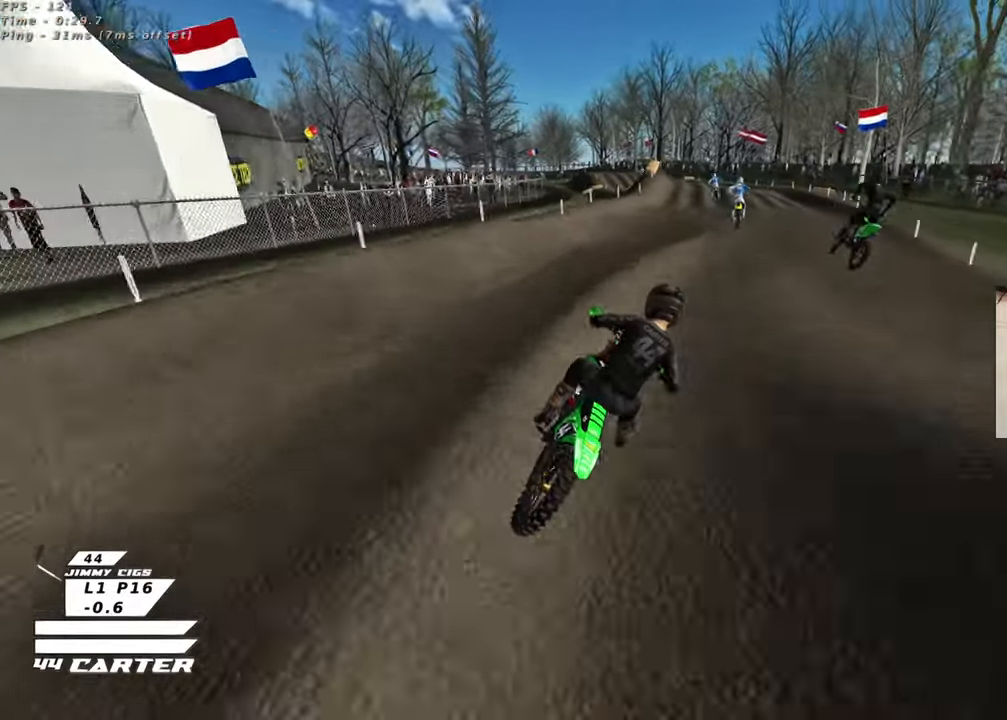
{"buttons": ["R2"], "left_stick": "up", "right_stick": "center", "events": [[133, "left_stick", "down"], [317, "left_stick", "center"], [400, "left_stick", "up"]]}
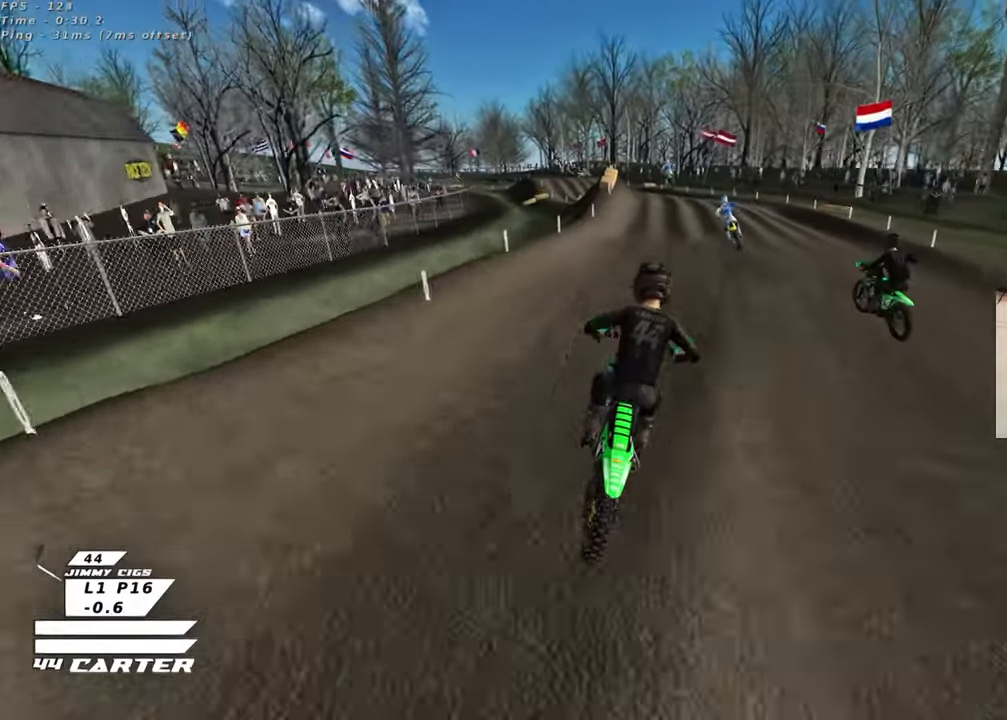
{"buttons": ["R2"], "left_stick": "up-left", "right_stick": "center", "events": [[150, "X", "down"], [233, "X", "up"], [233, "left_stick", "center"], [300, "left_stick", "down-left"], [450, "left_stick", "up-left"]]}